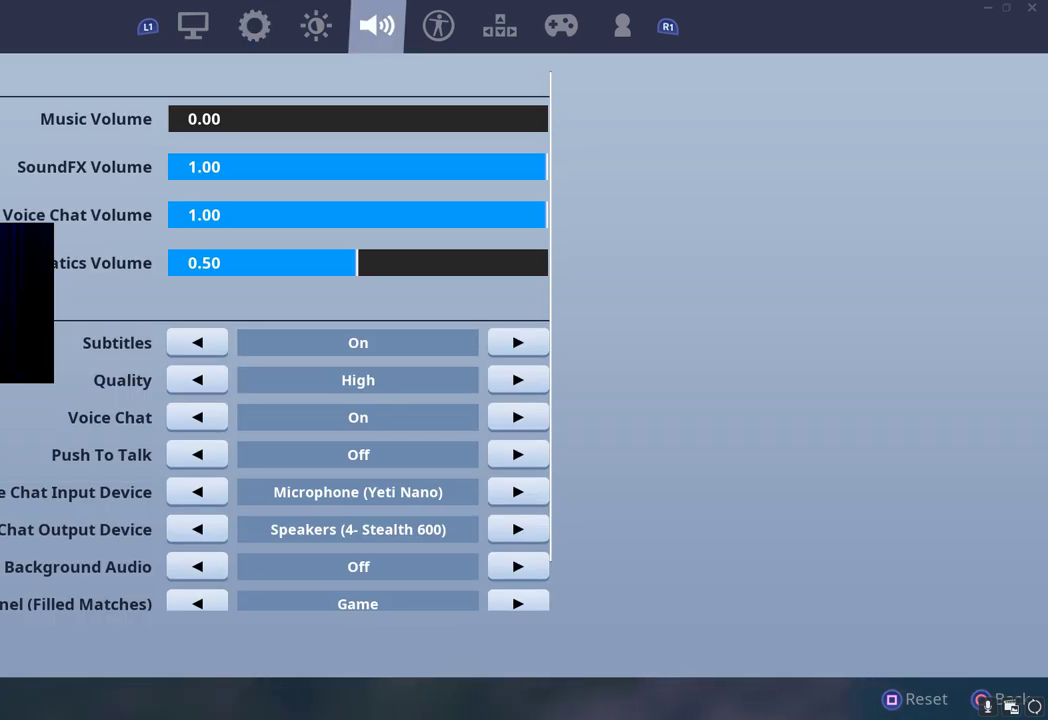
Gameplay with a controller (PlayStation layout); each line is a JSON object with the inputs held at the frame after it (dt_ms = milliseconds from this image to that frame). "button_events" lists button changes between this image and that frame as [ms after this image, input, new state], when the widget could be followed in between (sticks are given only as held states).
{"dt_ms": 500, "buttons": [], "left_stick": "center", "right_stick": "center", "button_events": [[100, "L1", "down"], [267, "L1", "up"]]}
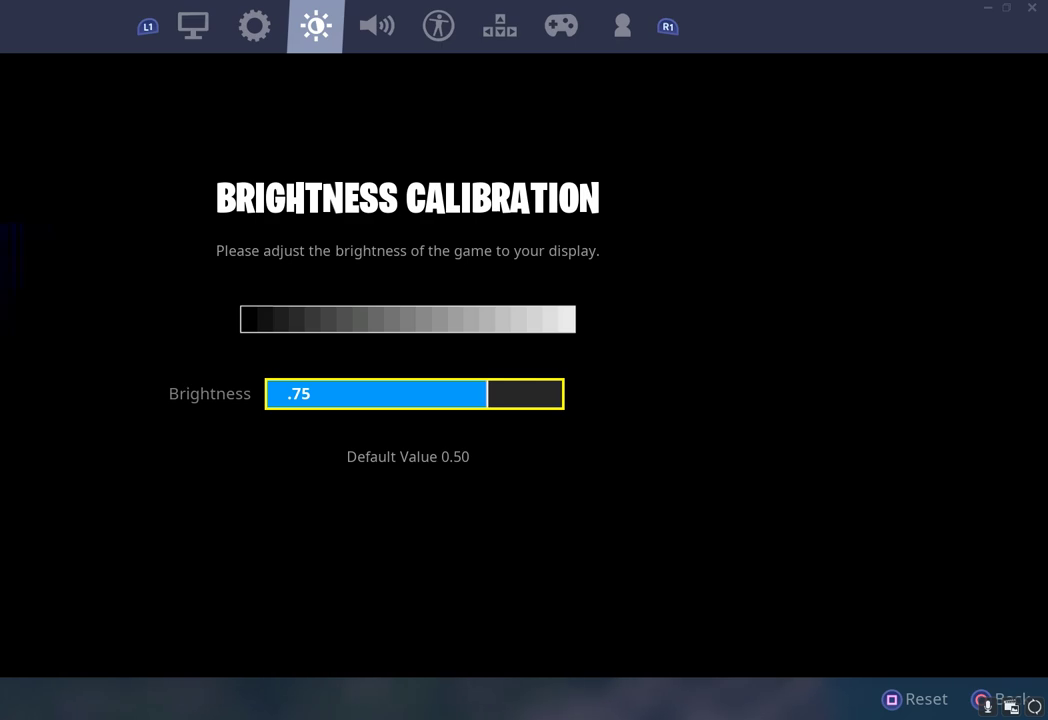
{"dt_ms": 500, "buttons": [], "left_stick": "center", "right_stick": "center", "button_events": [[150, "R1", "down"], [233, "R1", "up"]]}
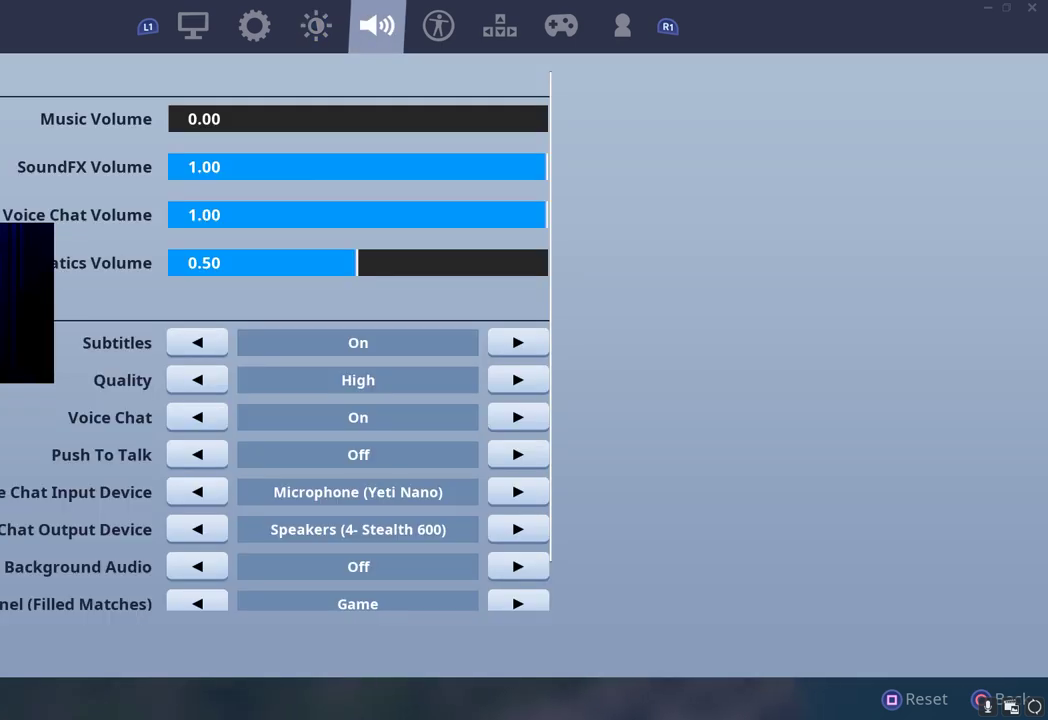
{"dt_ms": 500, "buttons": [], "left_stick": "center", "right_stick": "center", "button_events": [[250, "R1", "down"], [367, "R1", "up"]]}
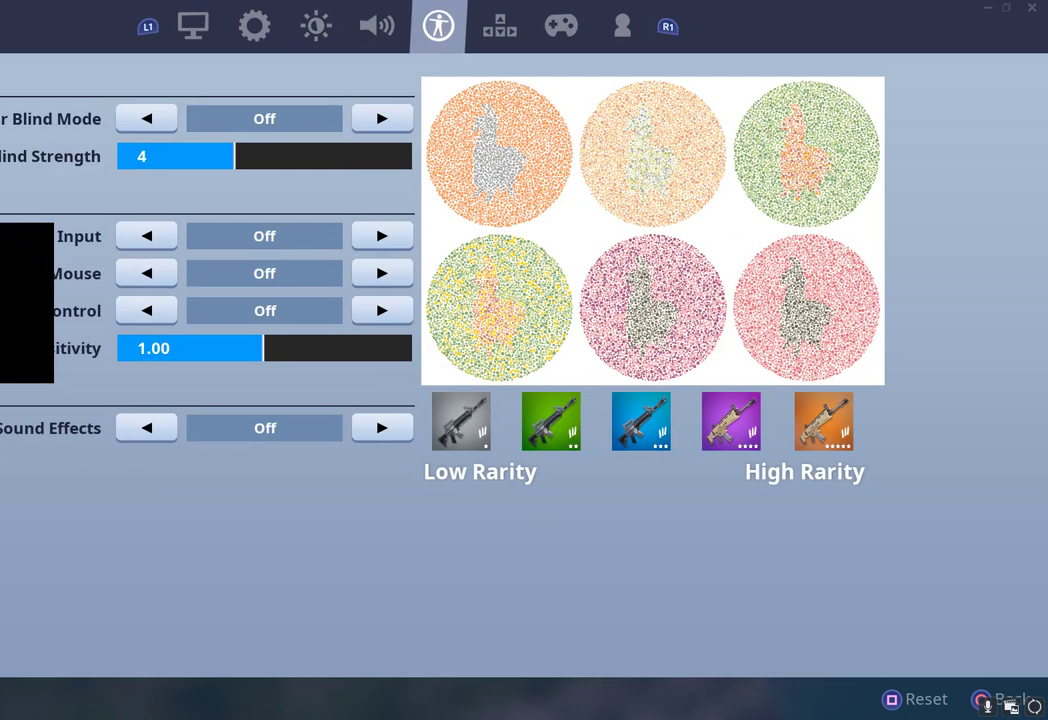
{"dt_ms": 500, "buttons": [], "left_stick": "center", "right_stick": "center", "button_events": [[233, "L1", "down"], [383, "L1", "up"]]}
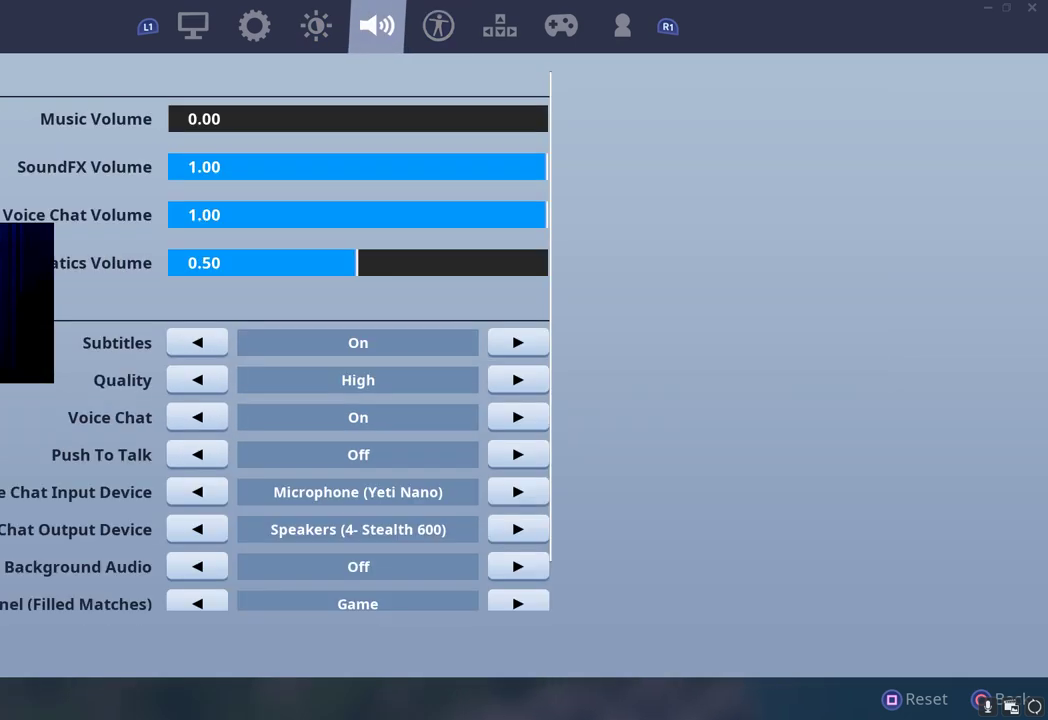
{"dt_ms": 500, "buttons": [], "left_stick": "center", "right_stick": "center", "button_events": [[300, "R1", "down"], [433, "R1", "up"]]}
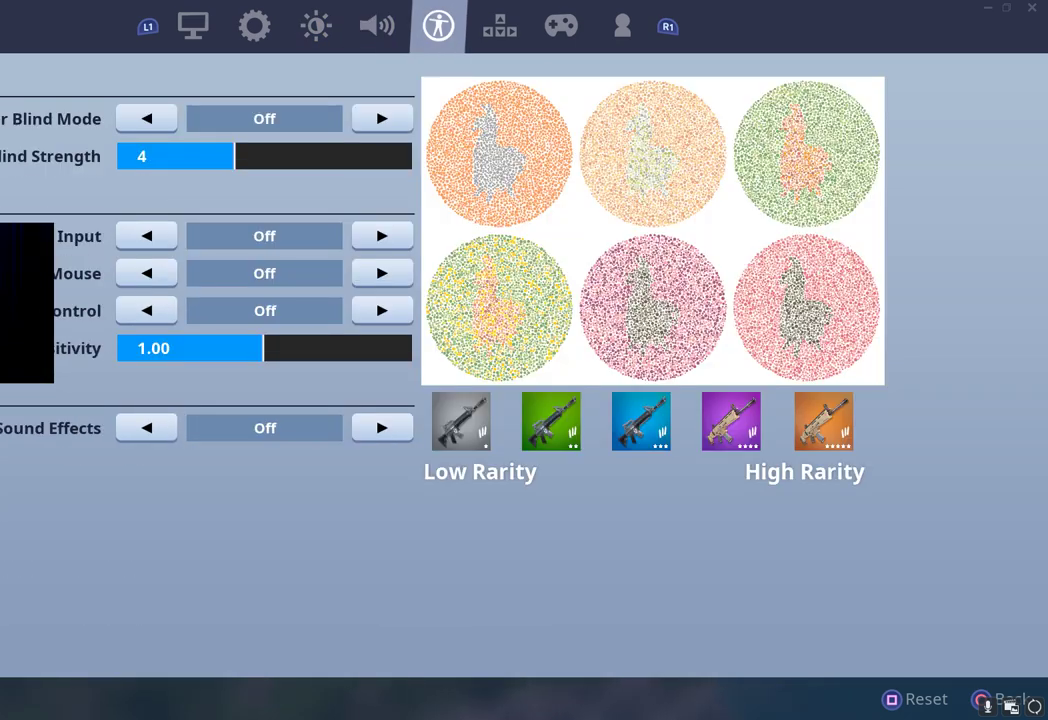
{"dt_ms": 500, "buttons": [], "left_stick": "center", "right_stick": "center", "button_events": []}
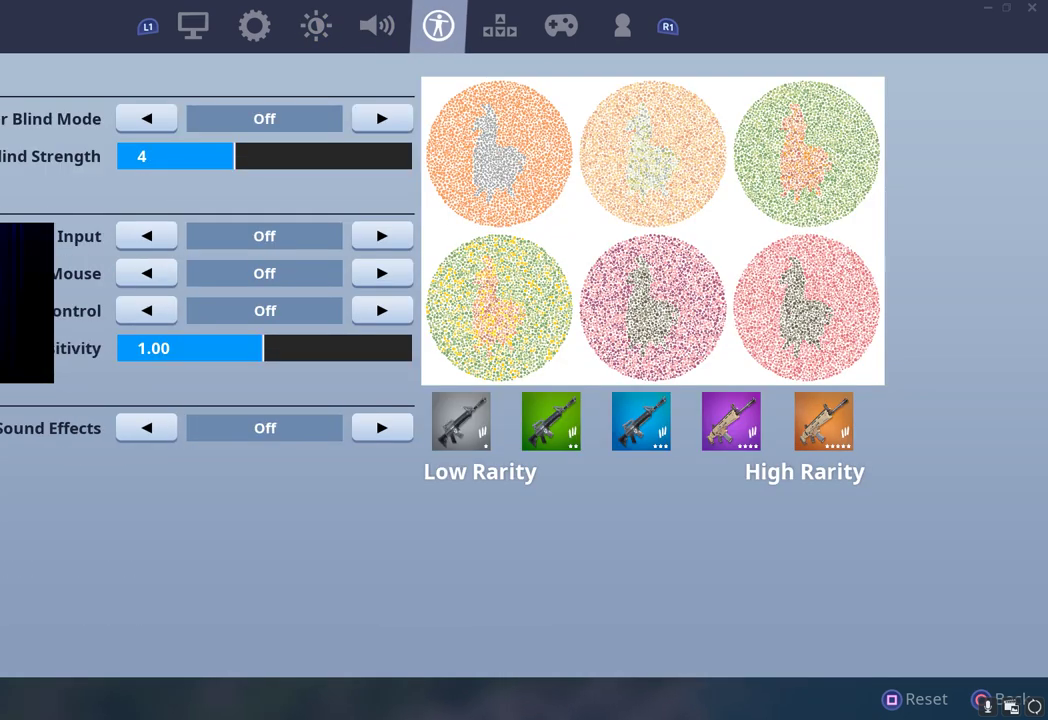
{"dt_ms": 500, "buttons": [], "left_stick": "center", "right_stick": "center", "button_events": []}
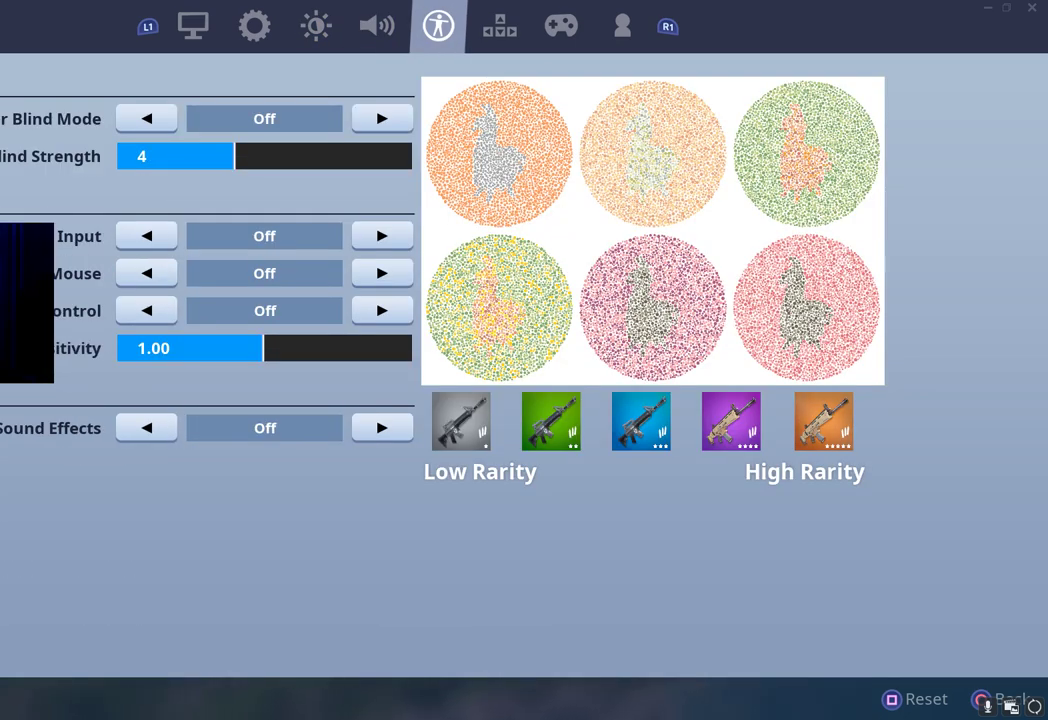
{"dt_ms": 500, "buttons": ["R1"], "left_stick": "center", "right_stick": "center", "button_events": [[500, "R1", "down"]]}
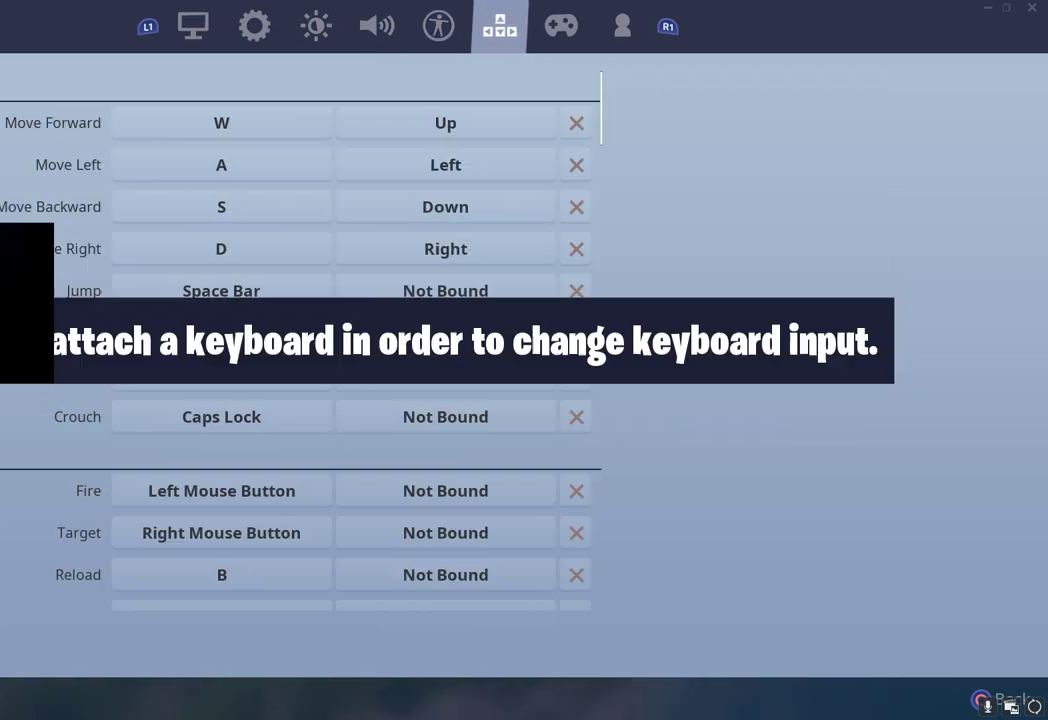
{"dt_ms": 500, "buttons": ["R1"], "left_stick": "center", "right_stick": "center", "button_events": [[100, "R1", "up"], [467, "R1", "down"]]}
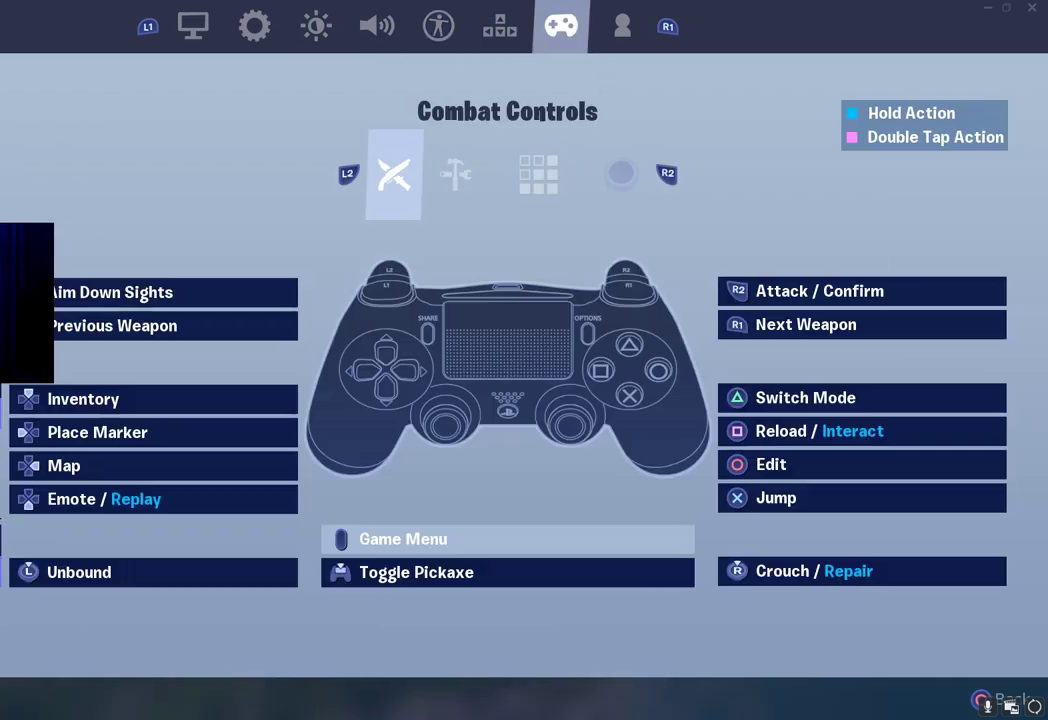
{"dt_ms": 500, "buttons": ["L1"], "left_stick": "center", "right_stick": "center", "button_events": [[100, "R1", "up"], [400, "L1", "down"]]}
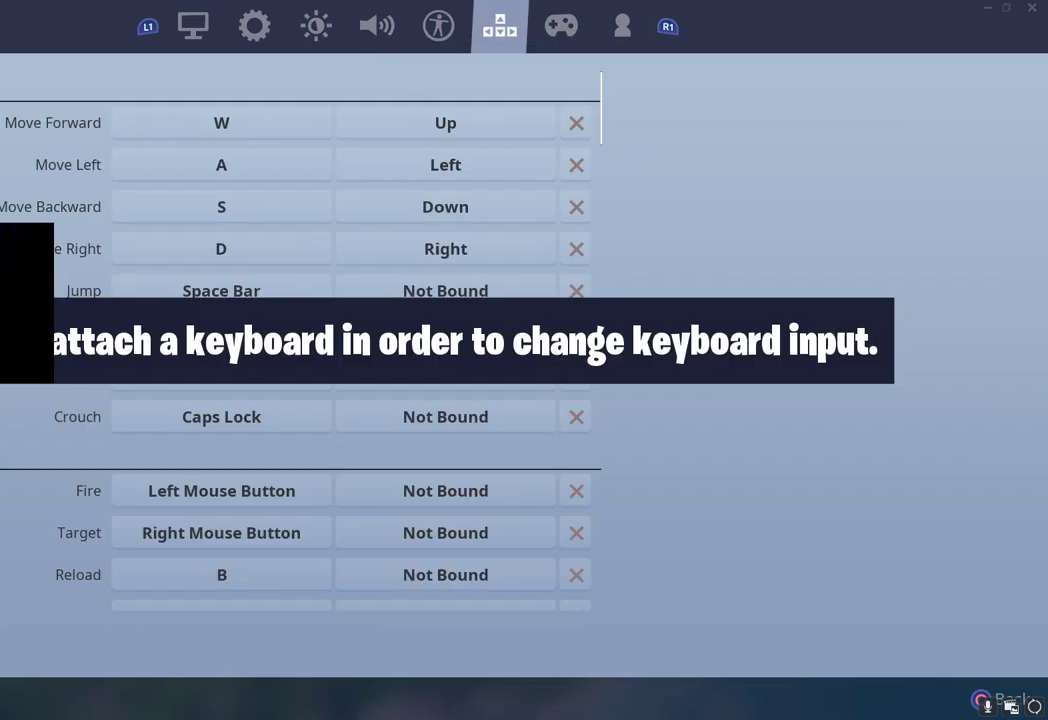
{"dt_ms": 500, "buttons": ["DPAD_RIGHT"], "left_stick": "center", "right_stick": "center", "button_events": [[17, "L1", "up"], [100, "L1", "down"], [200, "L1", "up"], [450, "DPAD_RIGHT", "down"]]}
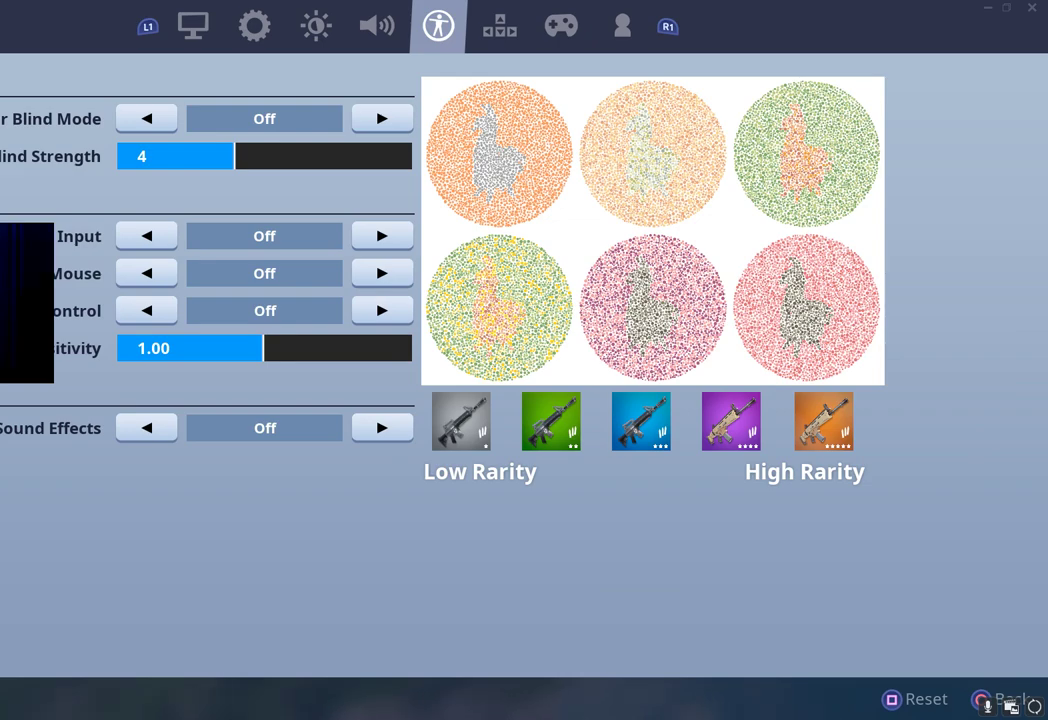
{"dt_ms": 500, "buttons": ["DPAD_DOWN"], "left_stick": "center", "right_stick": "center", "button_events": [[17, "DPAD_RIGHT", "up"], [183, "DPAD_DOWN", "down"], [283, "DPAD_DOWN", "up"], [450, "DPAD_DOWN", "down"]]}
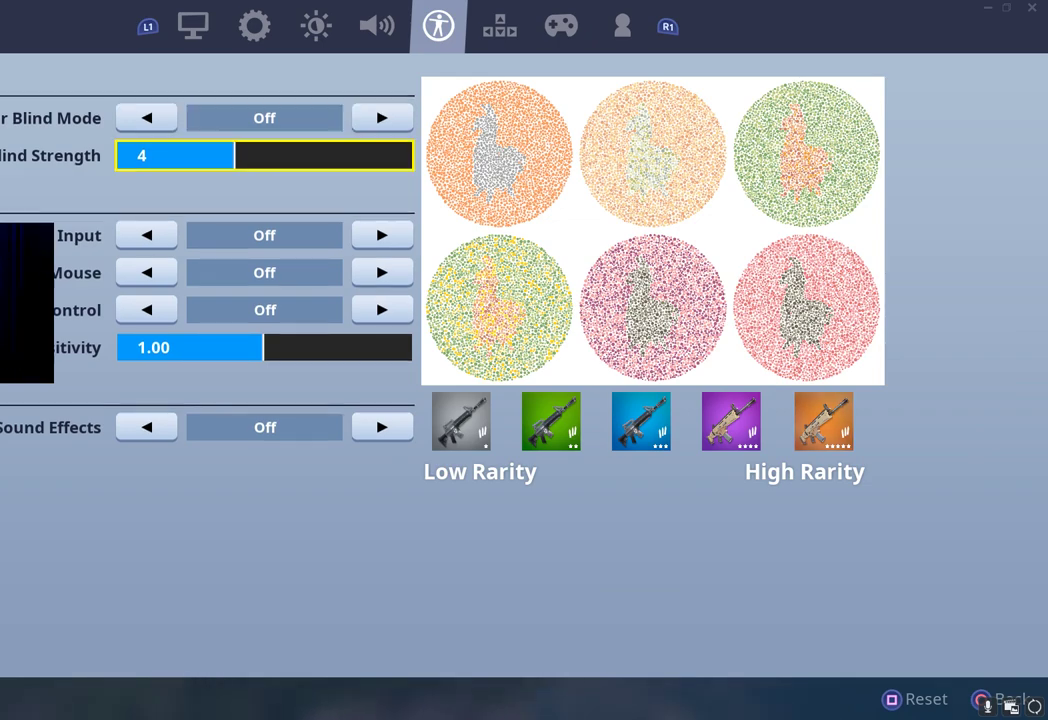
{"dt_ms": 500, "buttons": ["DPAD_RIGHT"], "left_stick": "center", "right_stick": "center", "button_events": [[50, "DPAD_DOWN", "up"], [233, "DPAD_UP", "down"], [317, "DPAD_UP", "up"], [433, "DPAD_RIGHT", "down"]]}
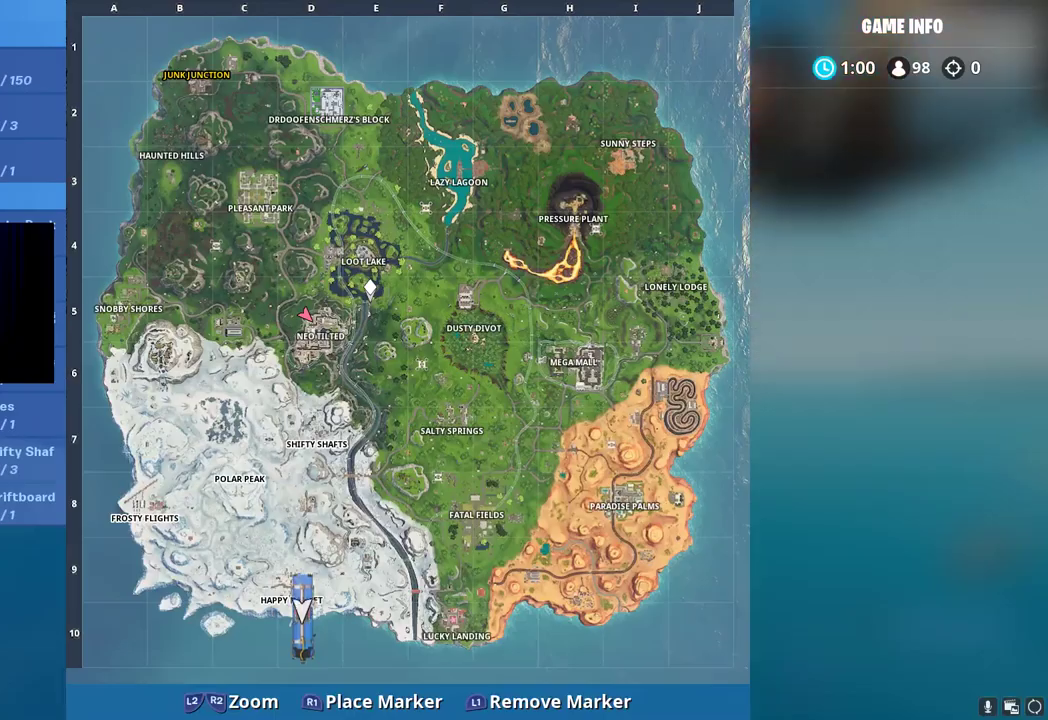
{"dt_ms": 500, "buttons": ["CIRCLE"], "left_stick": "center", "right_stick": "center", "button_events": [[33, "DPAD_RIGHT", "up"], [433, "CIRCLE", "down"]]}
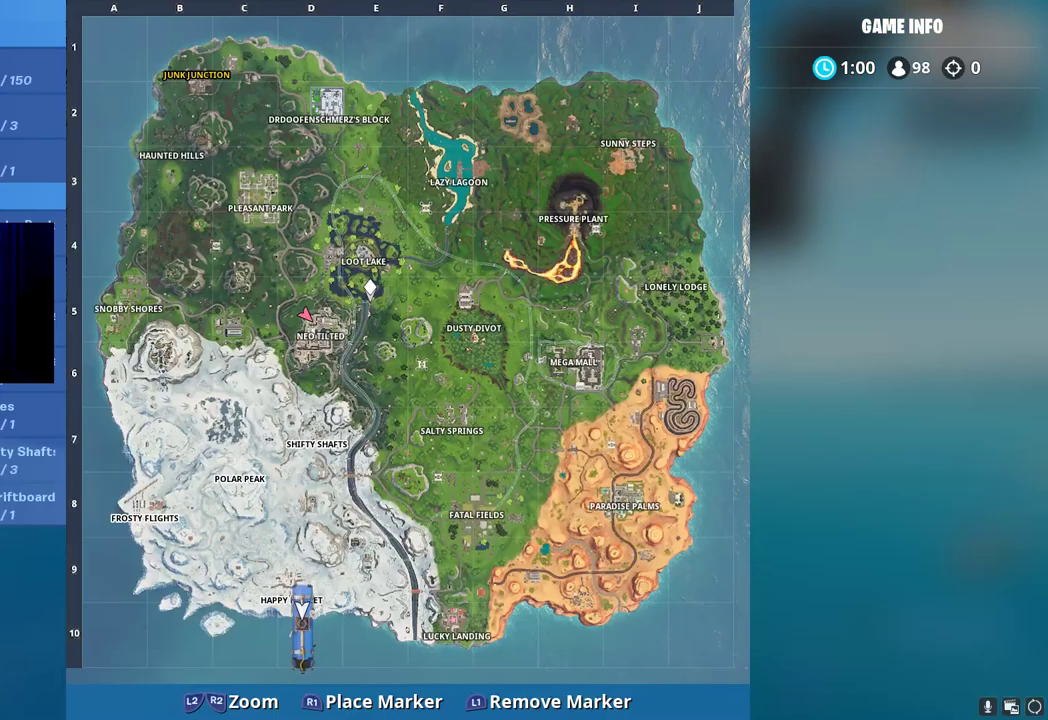
{"dt_ms": 500, "buttons": [], "left_stick": "up", "right_stick": "center", "button_events": [[17, "CIRCLE", "up"]]}
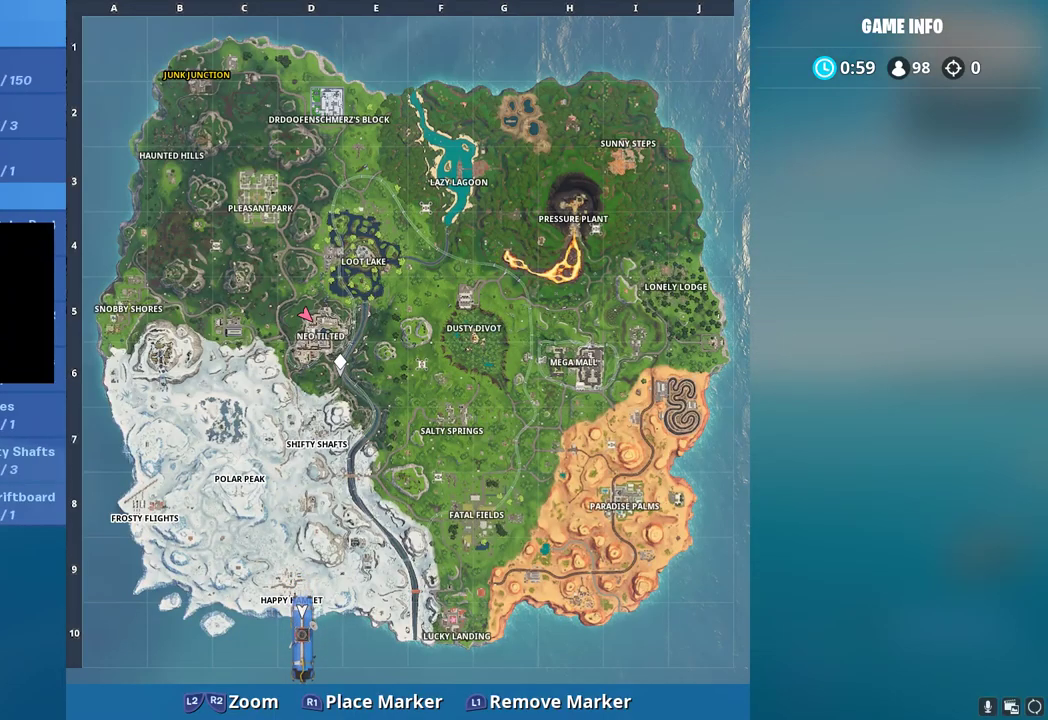
{"dt_ms": 1000, "buttons": ["START"], "left_stick": "up", "right_stick": "center", "button_events": [[33, "DPAD_RIGHT", "down"], [167, "DPAD_RIGHT", "up"], [517, "CROSS", "down"], [617, "CROSS", "up"], [1000, "START", "down"]]}
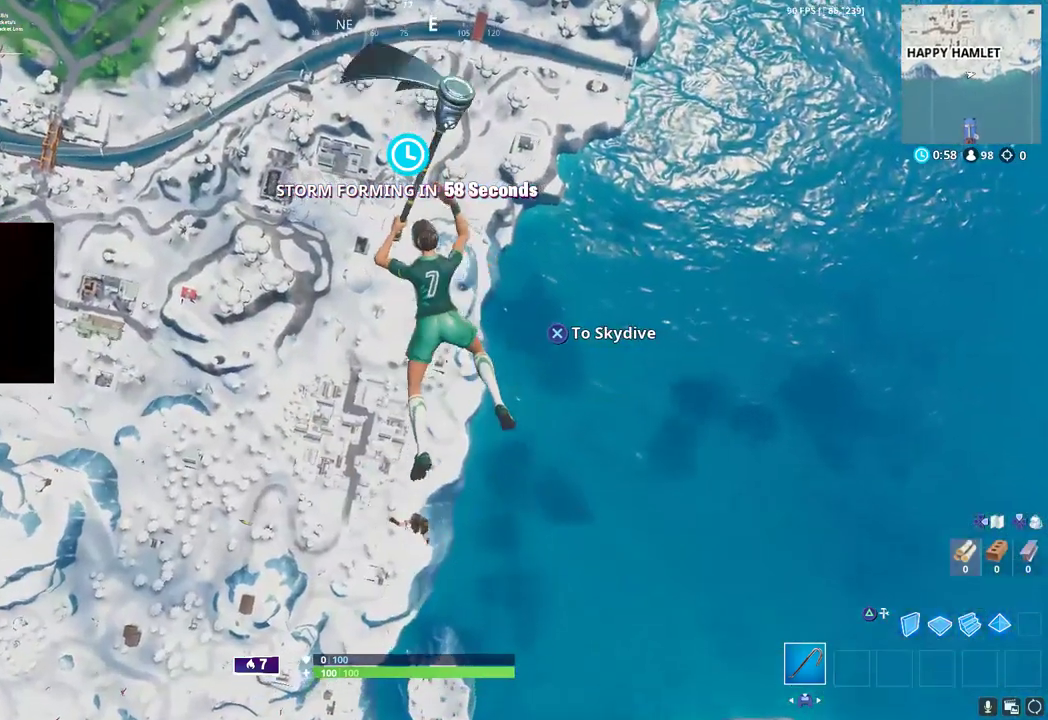
{"dt_ms": 500, "buttons": [], "left_stick": "center", "right_stick": "center", "button_events": [[150, "START", "up"], [233, "DPAD_RIGHT", "down"], [317, "DPAD_RIGHT", "up"]]}
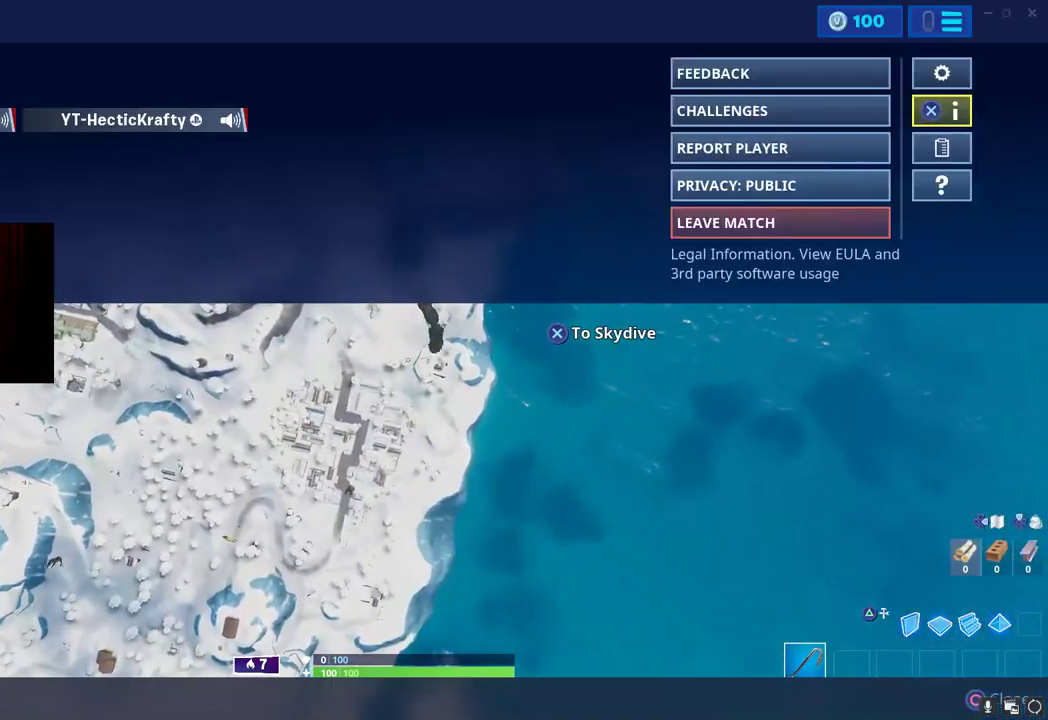
{"dt_ms": 500, "buttons": [], "left_stick": "center", "right_stick": "center", "button_events": [[67, "DPAD_UP", "down"], [150, "CROSS", "down"], [167, "DPAD_UP", "up"], [233, "CROSS", "up"]]}
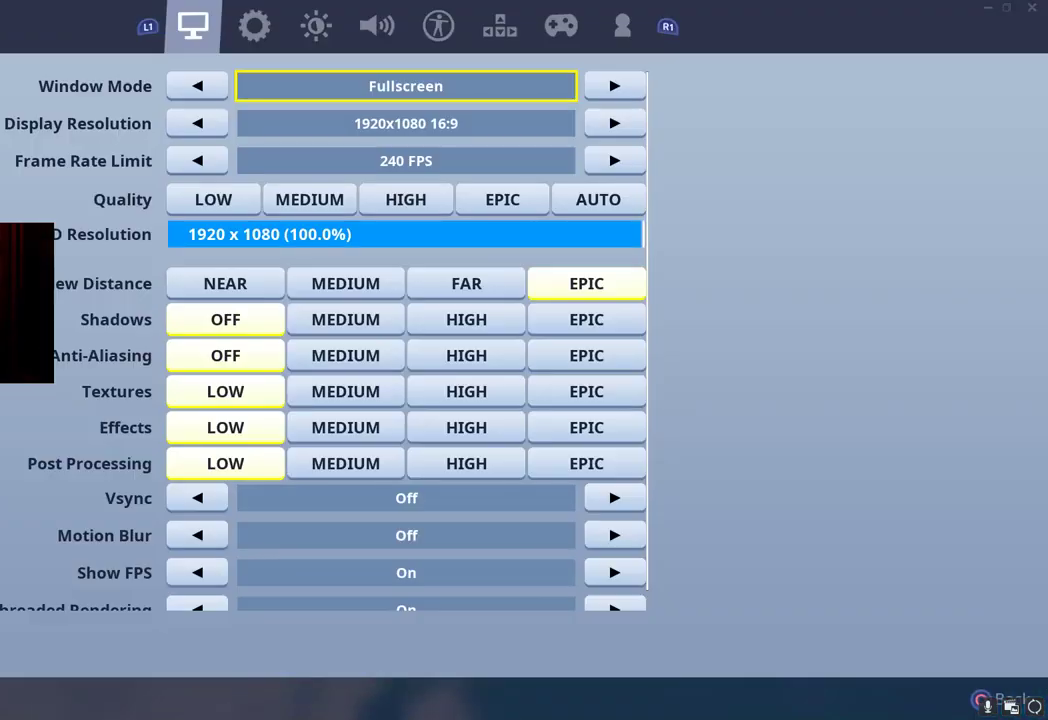
{"dt_ms": 500, "buttons": [], "left_stick": "center", "right_stick": "center", "button_events": [[250, "R1", "down"], [350, "R1", "up"]]}
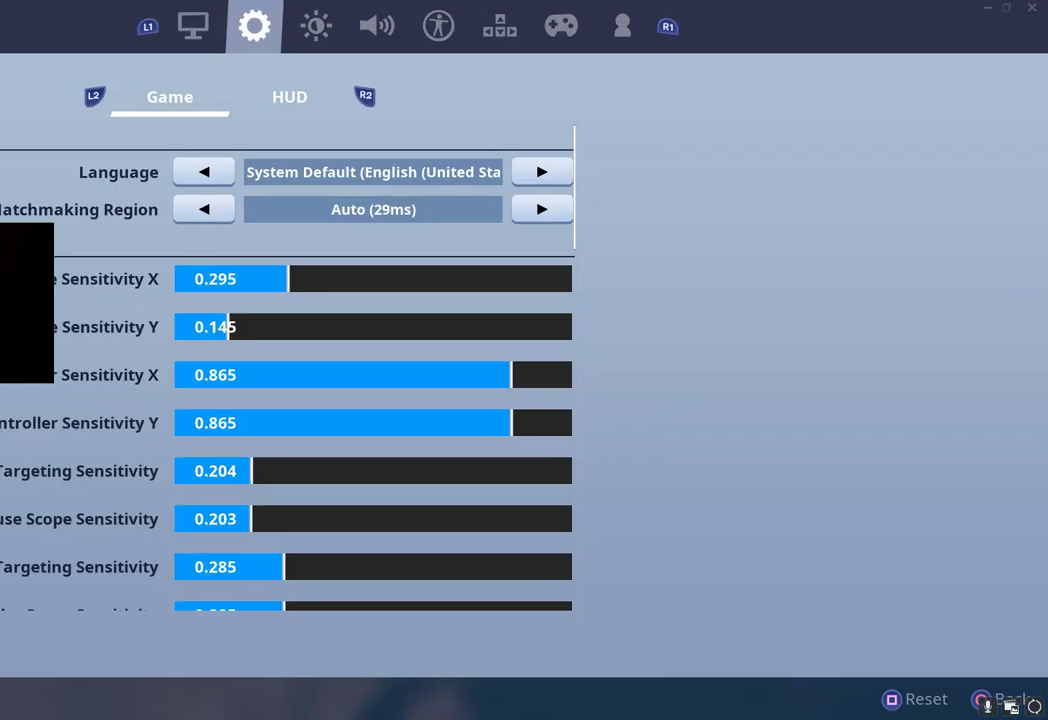
{"dt_ms": 500, "buttons": [], "left_stick": "center", "right_stick": "center", "button_events": [[333, "R1", "down"], [433, "R1", "up"]]}
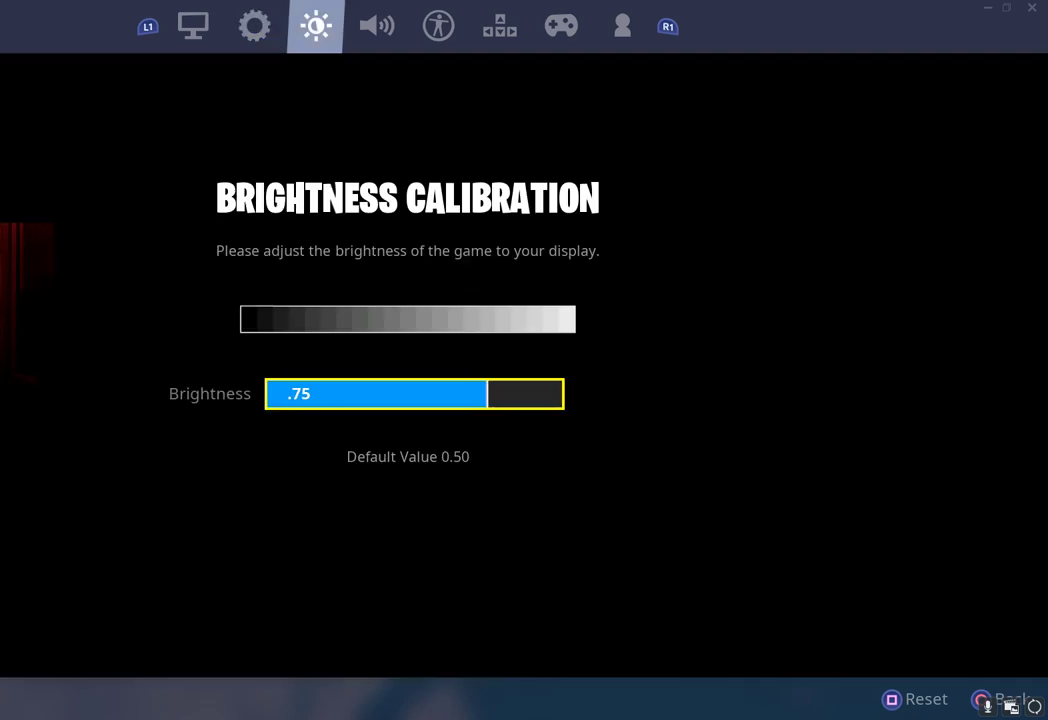
{"dt_ms": 500, "buttons": [], "left_stick": "center", "right_stick": "center", "button_events": [[150, "L1", "down"], [283, "L1", "up"], [317, "CIRCLE", "down"], [400, "CIRCLE", "up"]]}
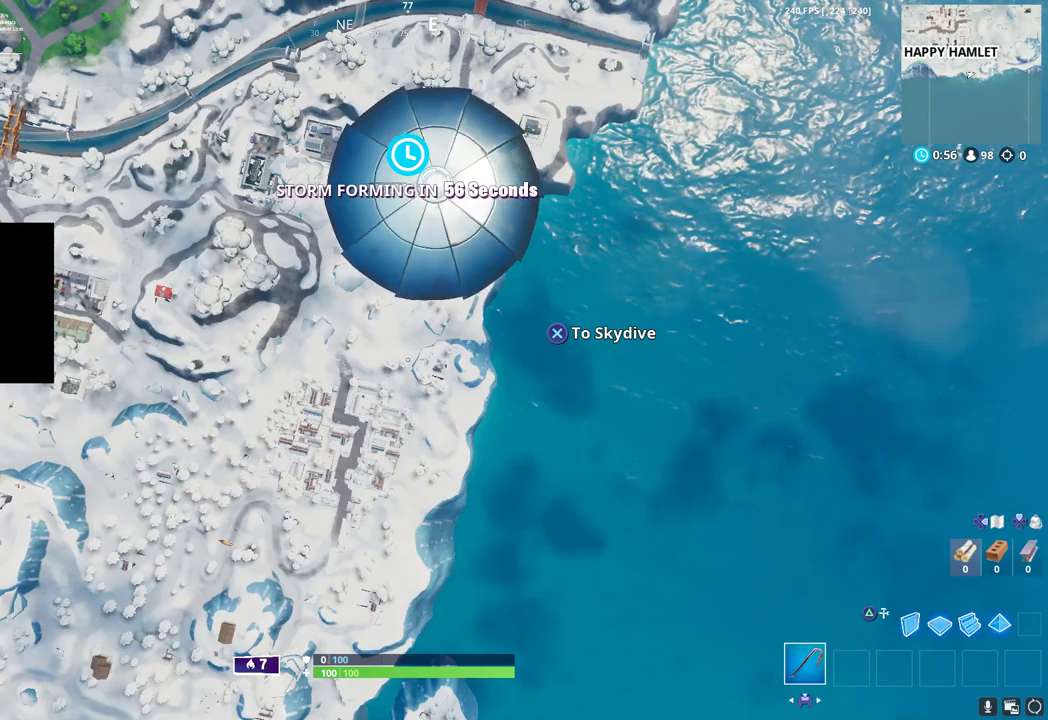
{"dt_ms": 500, "buttons": [], "left_stick": "up", "right_stick": "center", "button_events": []}
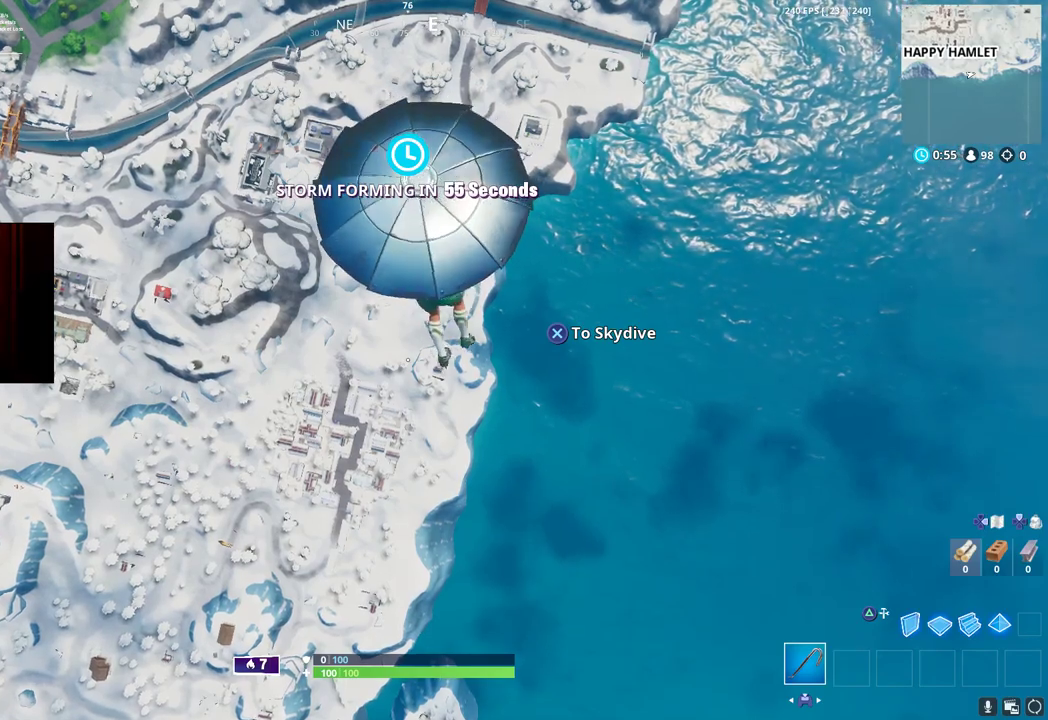
{"dt_ms": 500, "buttons": [], "left_stick": "up", "right_stick": "center", "button_events": [[17, "CROSS", "down"], [83, "CROSS", "up"]]}
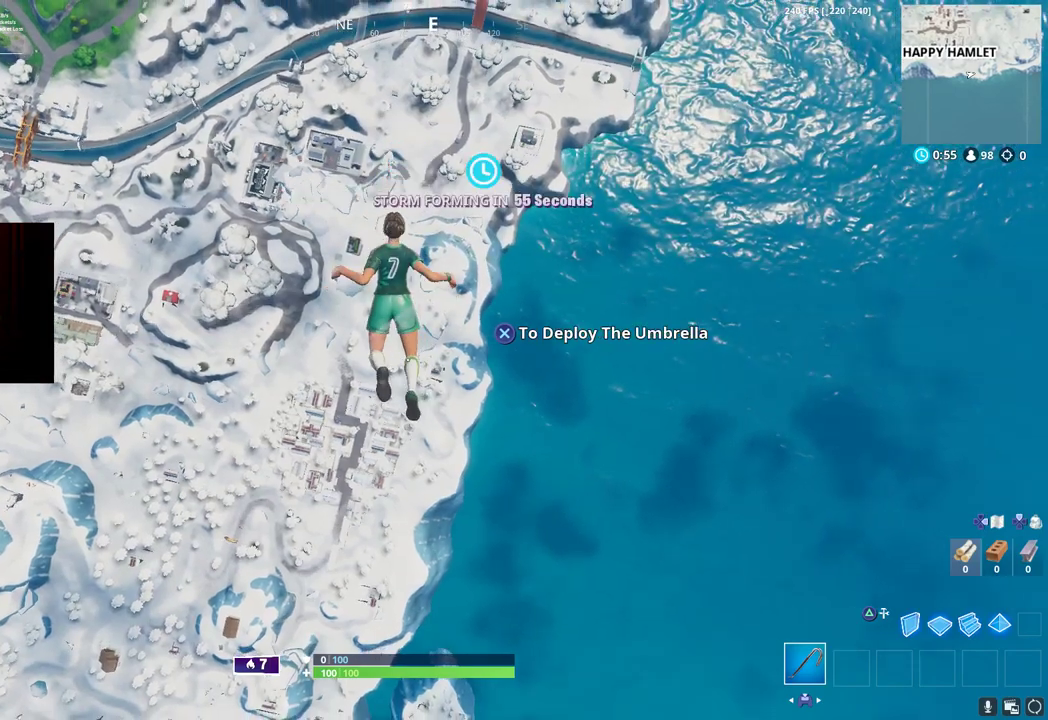
{"dt_ms": 500, "buttons": [], "left_stick": "up", "right_stick": "center", "button_events": []}
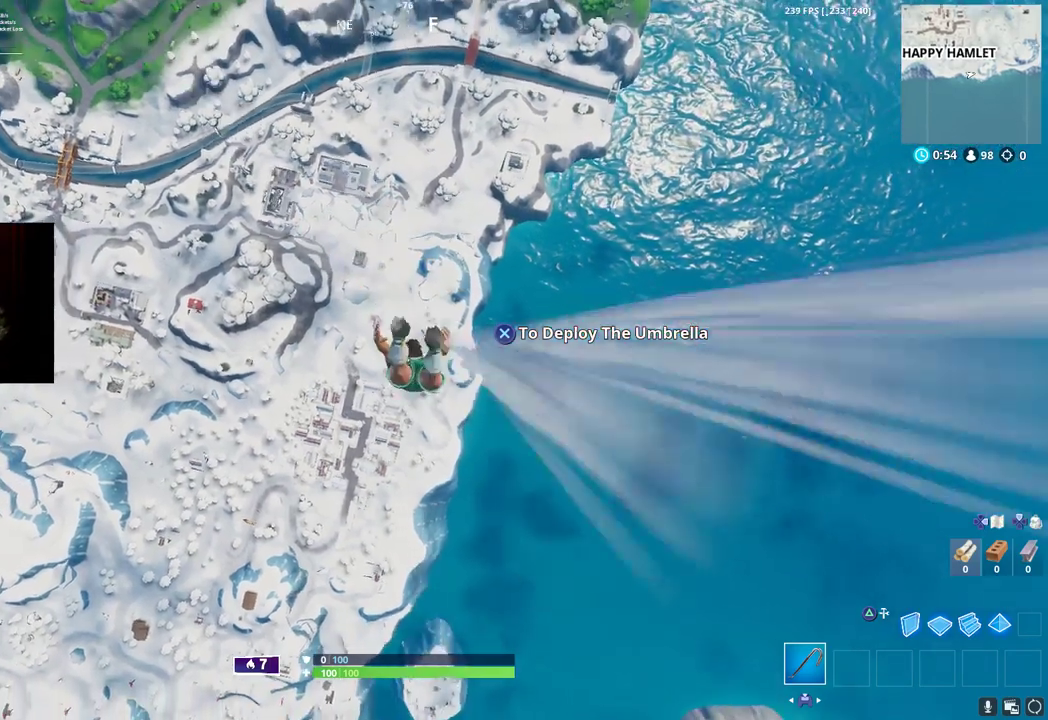
{"dt_ms": 500, "buttons": [], "left_stick": "up", "right_stick": "center", "button_events": []}
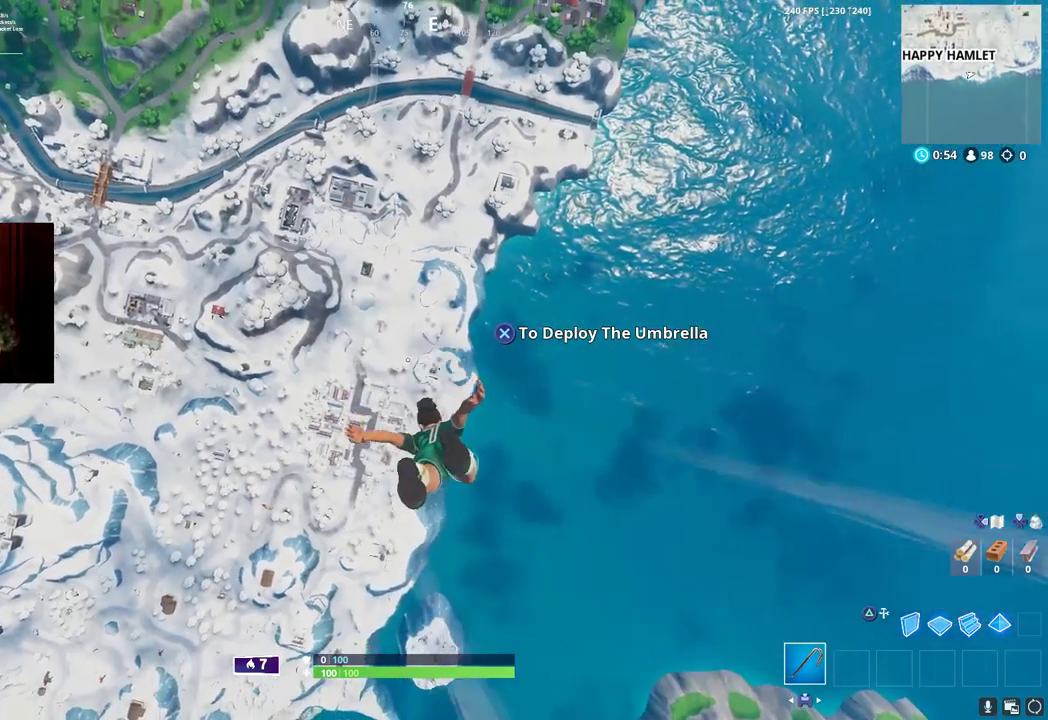
{"dt_ms": 500, "buttons": [], "left_stick": "up", "right_stick": "center", "button_events": []}
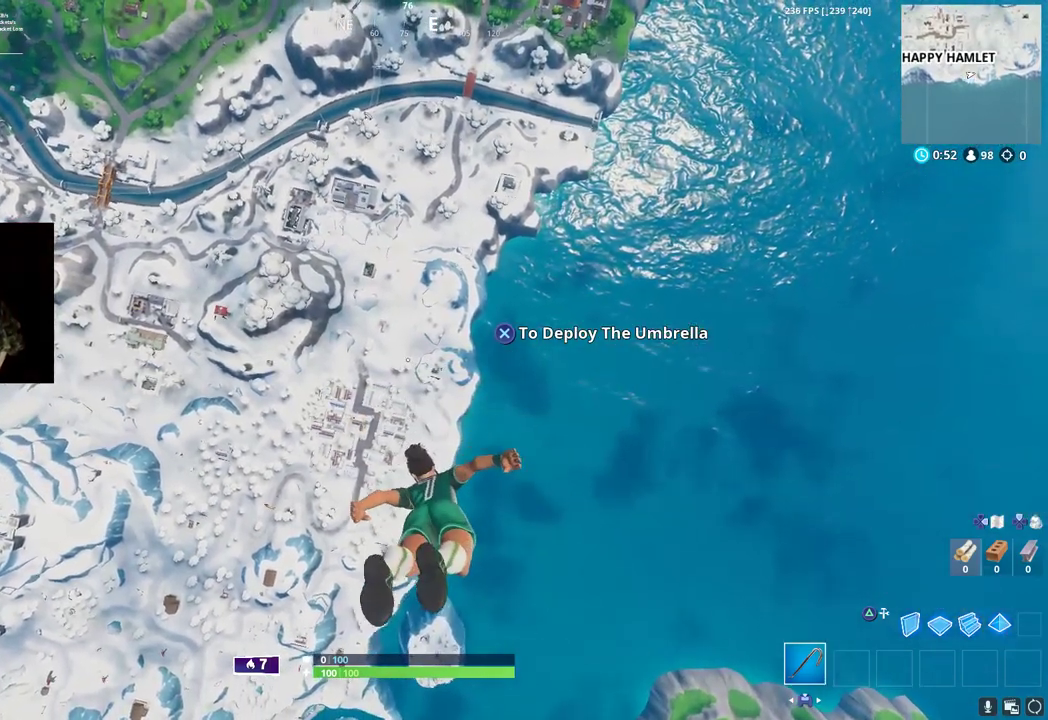
{"dt_ms": 500, "buttons": [], "left_stick": "up", "right_stick": "center", "button_events": []}
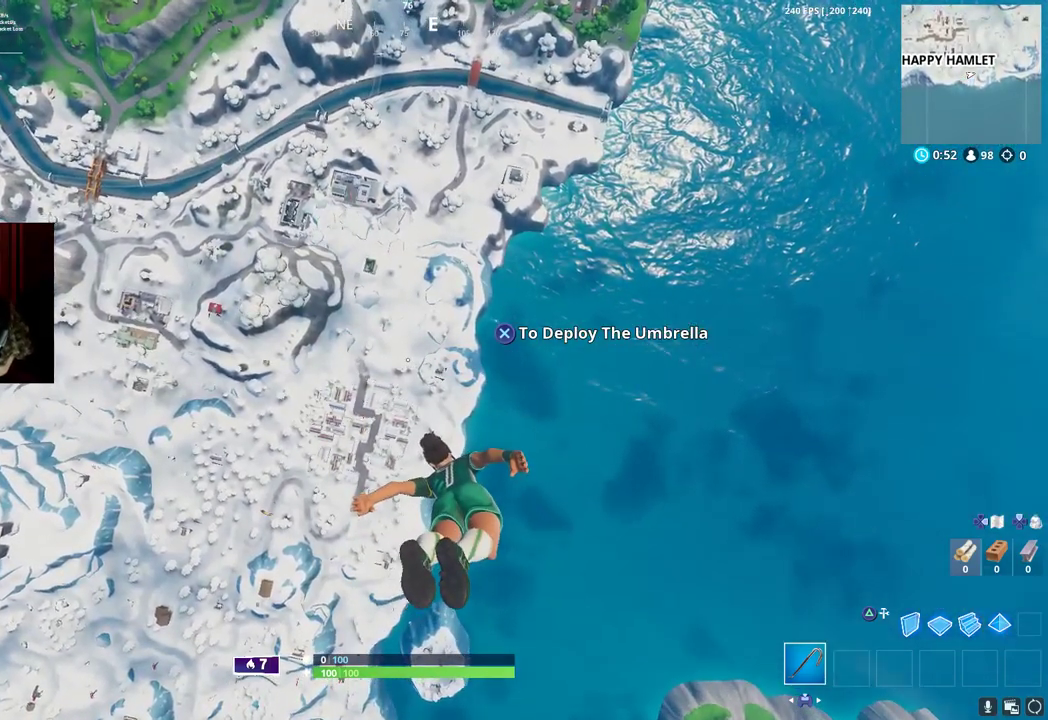
{"dt_ms": 500, "buttons": [], "left_stick": "up", "right_stick": "center", "button_events": []}
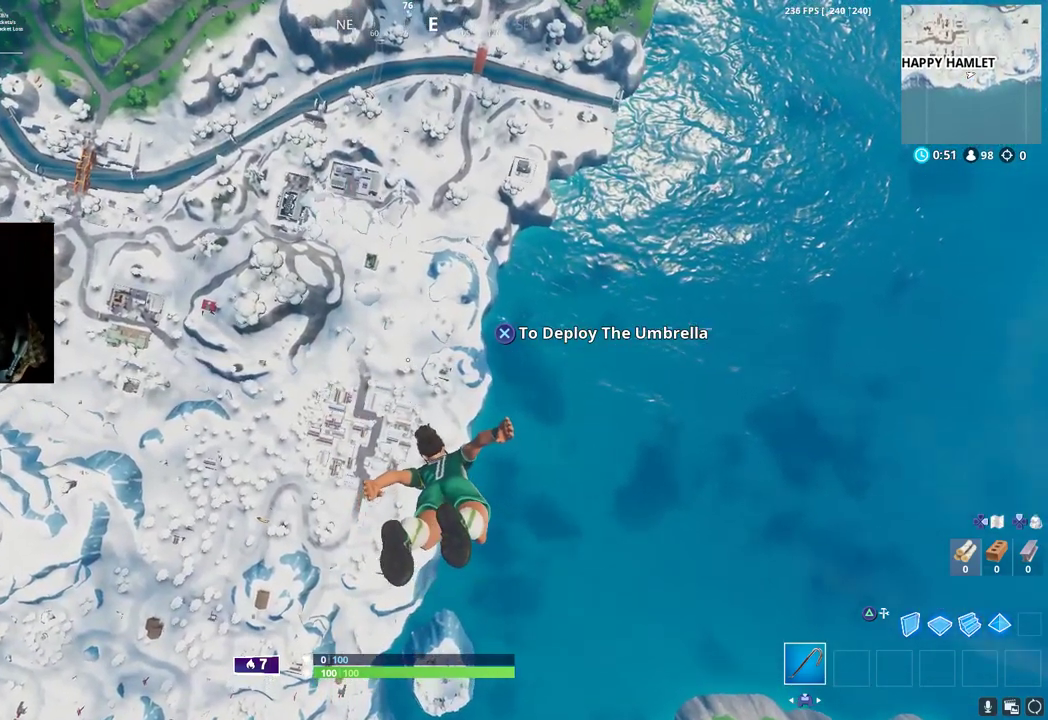
{"dt_ms": 500, "buttons": [], "left_stick": "up", "right_stick": "center", "button_events": []}
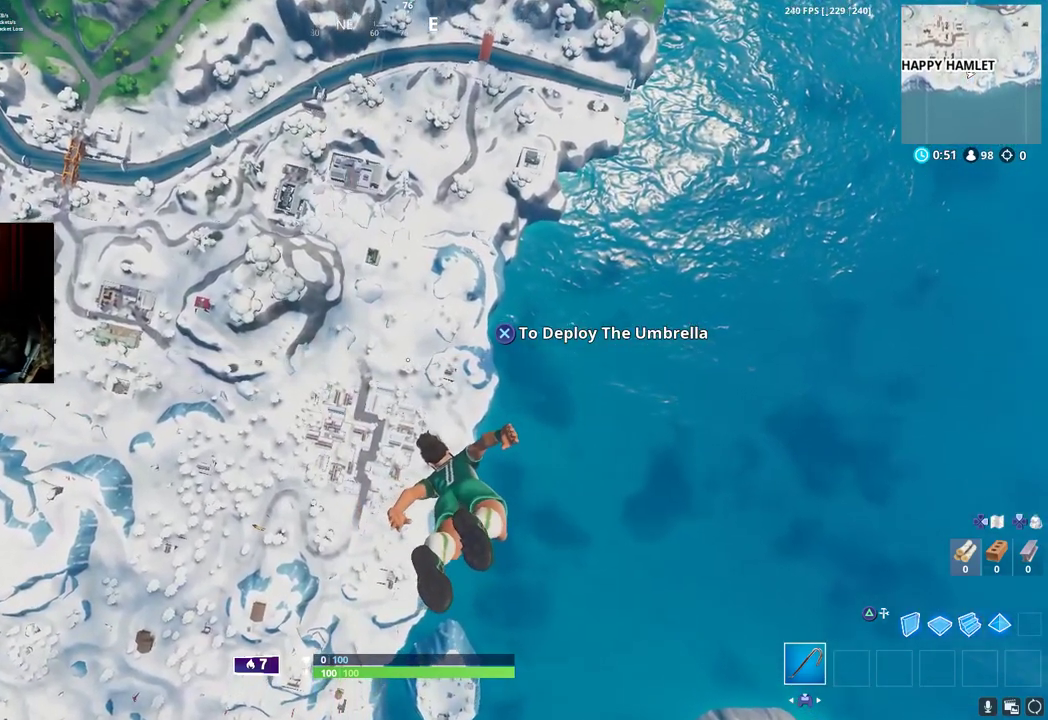
{"dt_ms": 500, "buttons": [], "left_stick": "up", "right_stick": "center", "button_events": []}
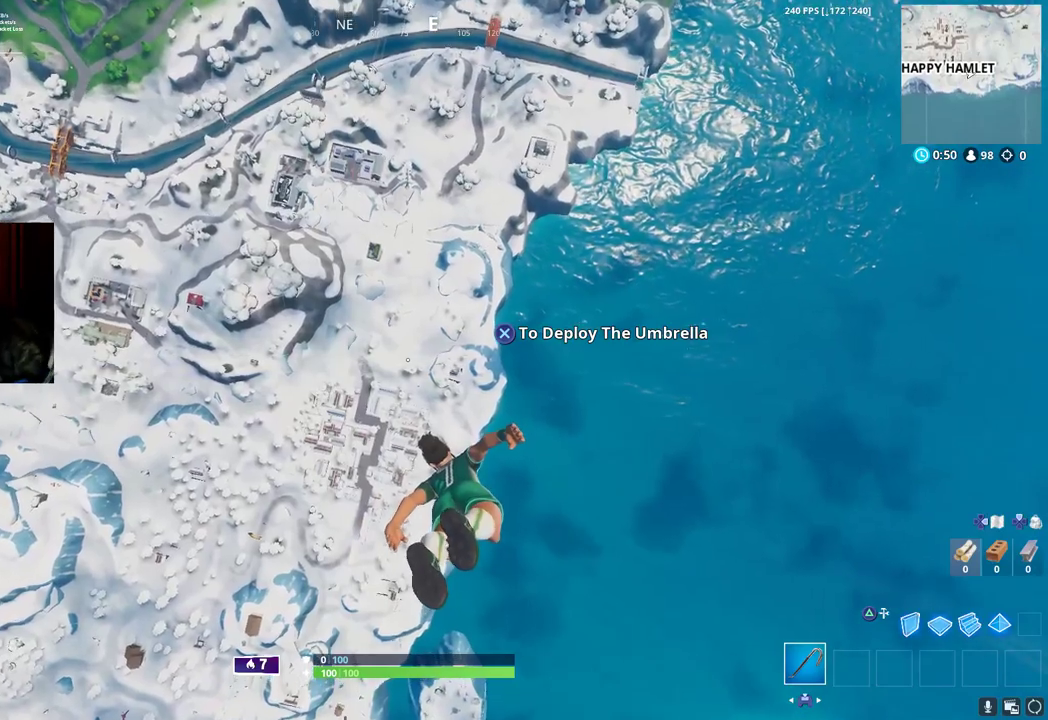
{"dt_ms": 500, "buttons": [], "left_stick": "up", "right_stick": "center", "button_events": []}